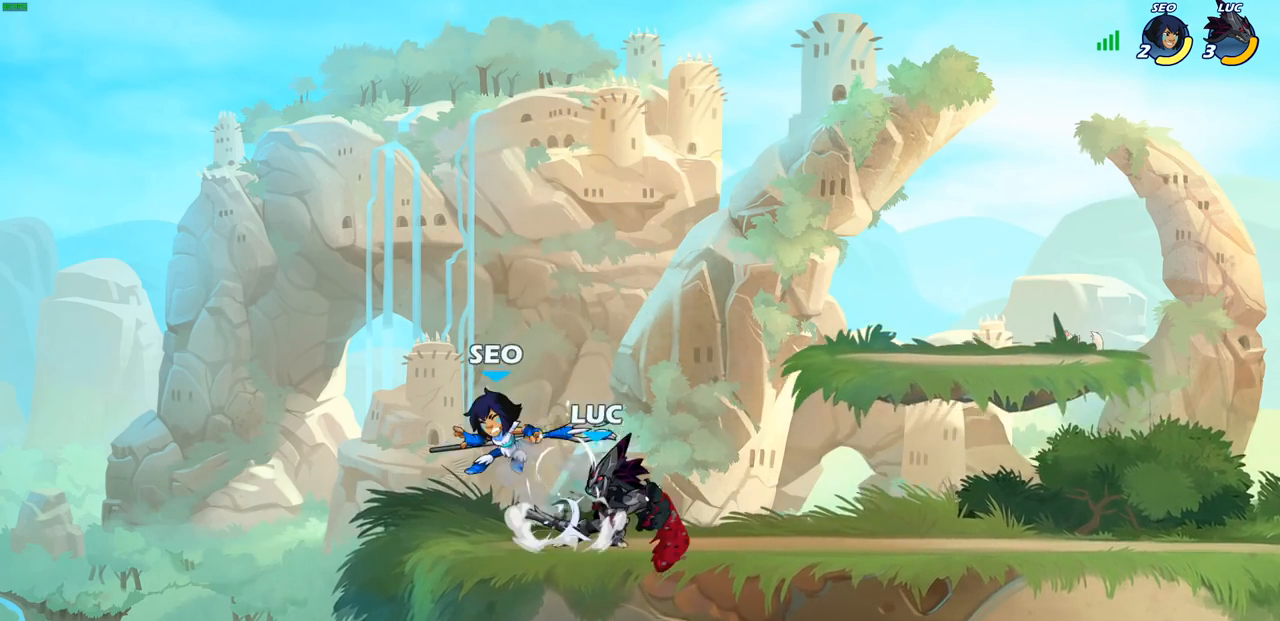
Gameplay with a controller (PlayStation layout); each line is a JSON object with the inputs held at the frame after it. "events" lists button and stick changes between this image and that frame as [ms after this image, input, new state], when the widget could be followed in between.
{"buttons": [], "left_stick": "center", "right_stick": "center", "events": [[50, "SQUARE", "down"], [133, "SQUARE", "up"], [217, "SQUARE", "down"], [317, "SQUARE", "up"]]}
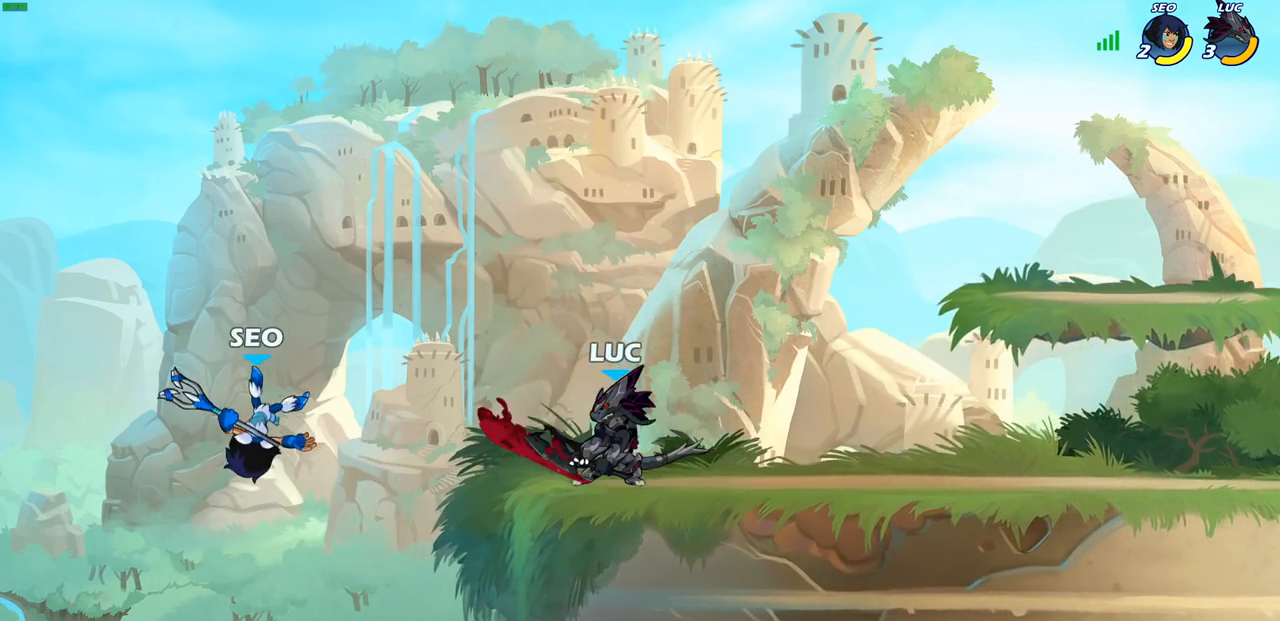
{"buttons": [], "left_stick": "center", "right_stick": "center", "events": []}
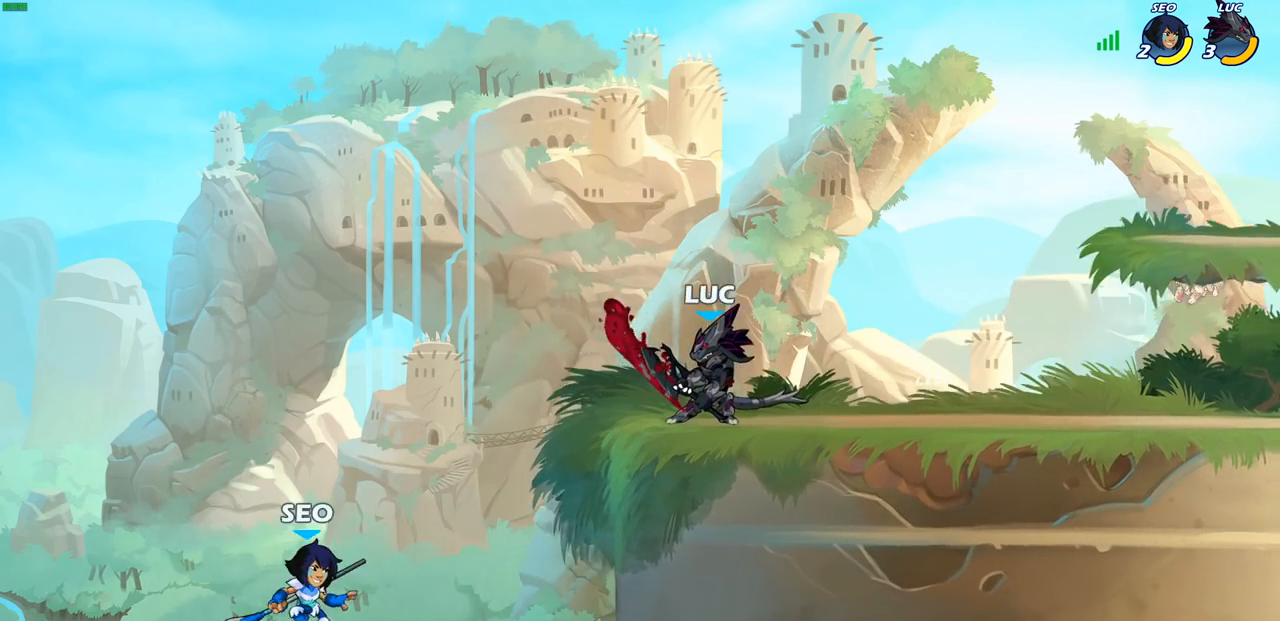
{"buttons": [], "left_stick": "right", "right_stick": "center", "events": [[267, "left_stick", "right"]]}
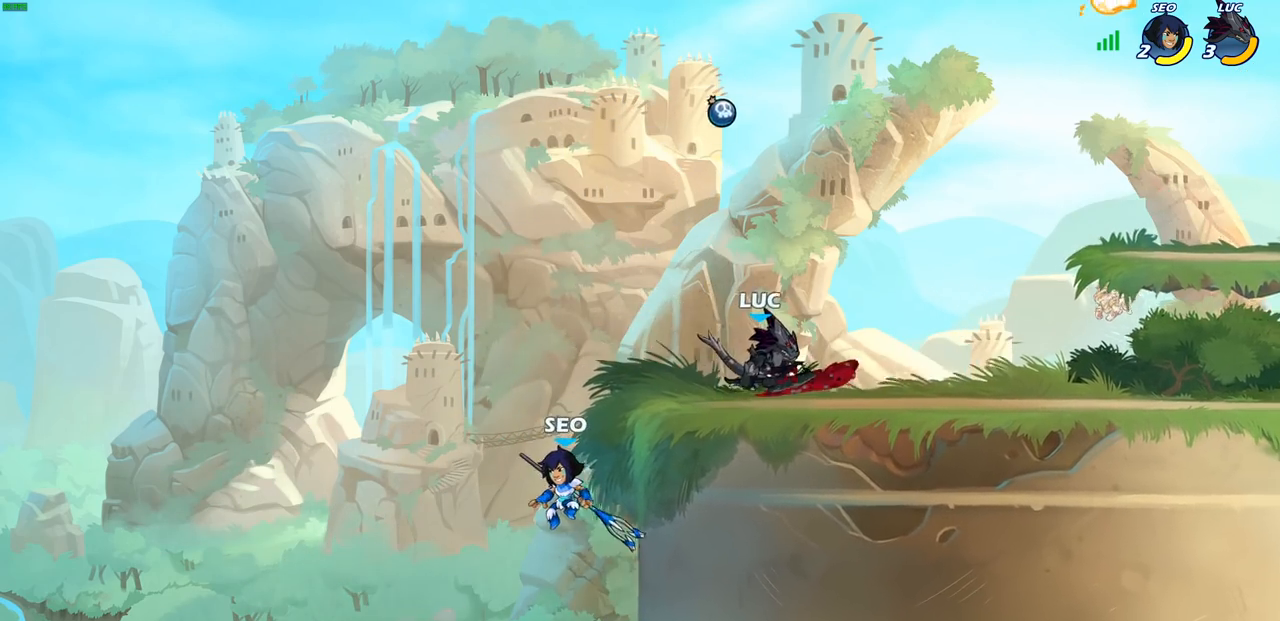
{"buttons": ["CIRCLE"], "left_stick": "down-left", "right_stick": "center", "events": [[117, "left_stick", "left"], [317, "R2", "down"], [317, "left_stick", "down-left"], [367, "CIRCLE", "down"], [467, "R2", "up"]]}
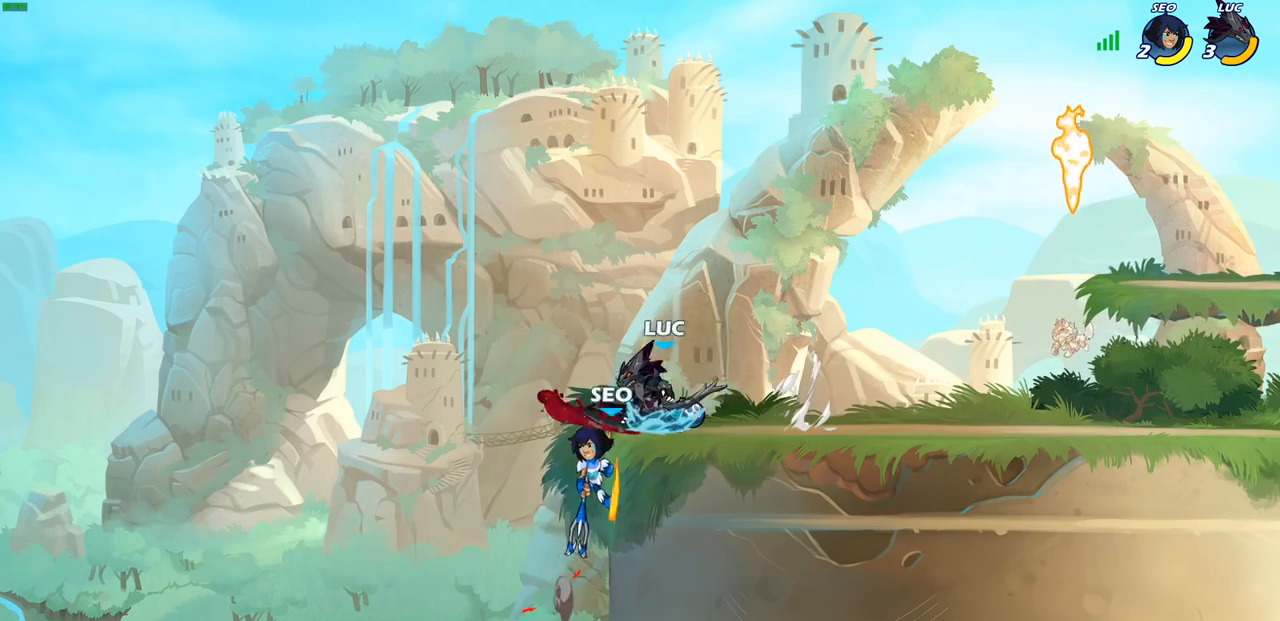
{"buttons": [], "left_stick": "center", "right_stick": "center", "events": [[400, "CIRCLE", "up"], [467, "left_stick", "center"]]}
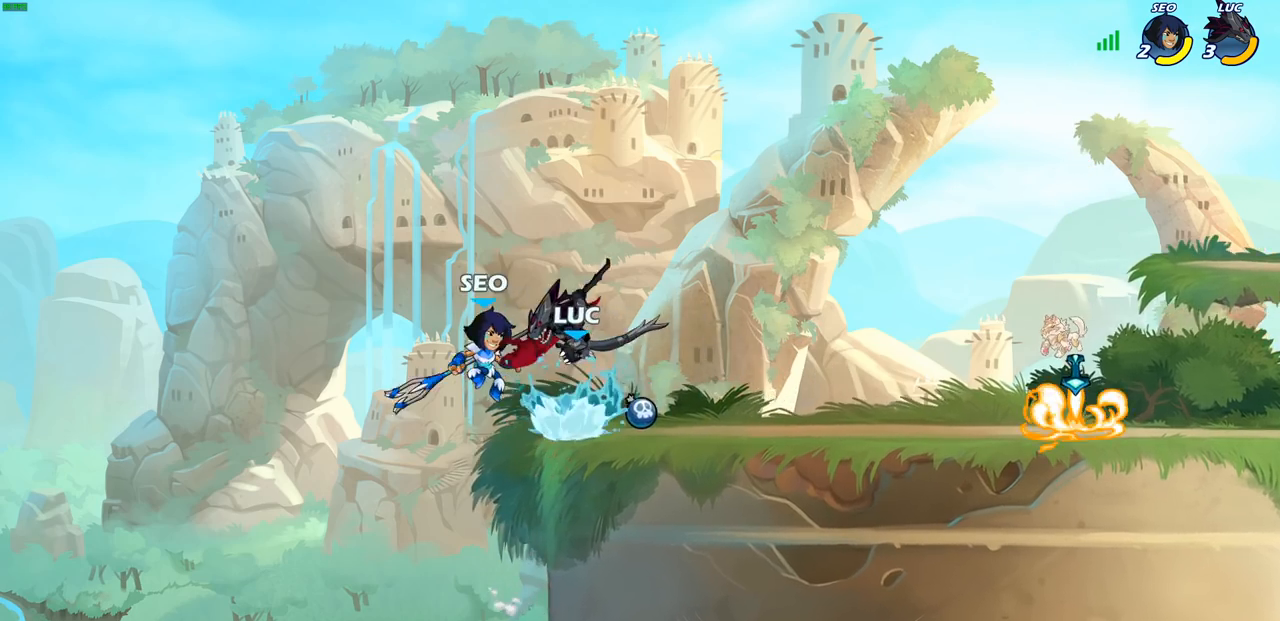
{"buttons": [], "left_stick": "center", "right_stick": "center", "events": []}
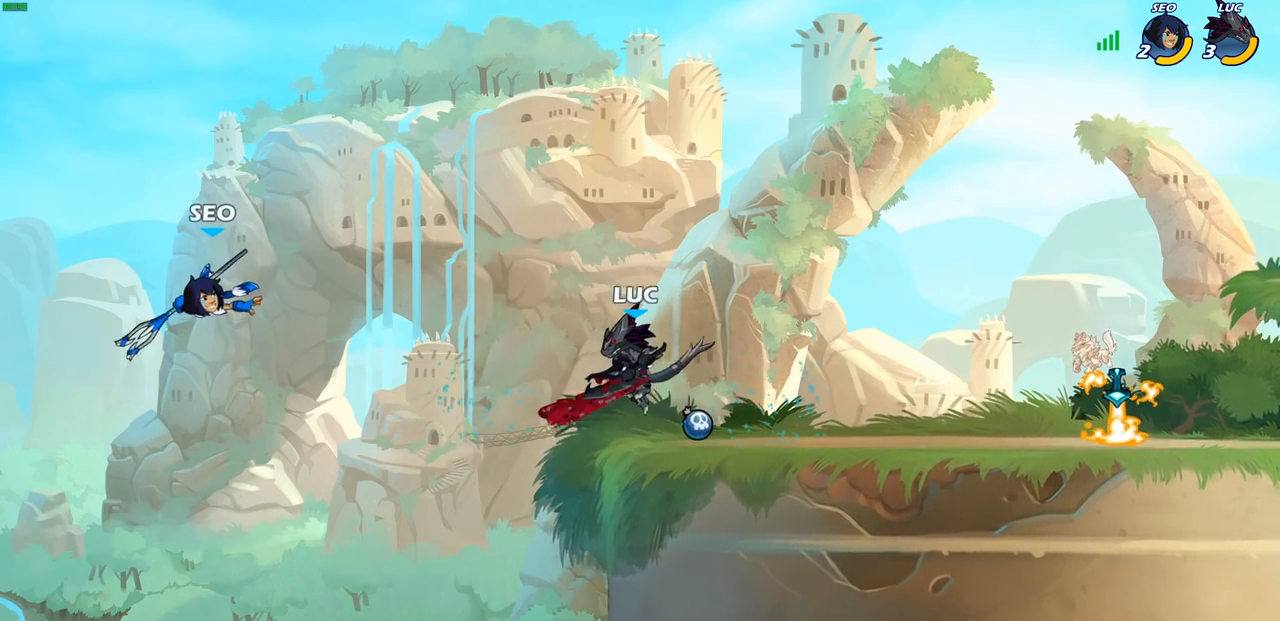
{"buttons": [], "left_stick": "center", "right_stick": "center", "events": [[83, "CROSS", "down"], [233, "CROSS", "up"]]}
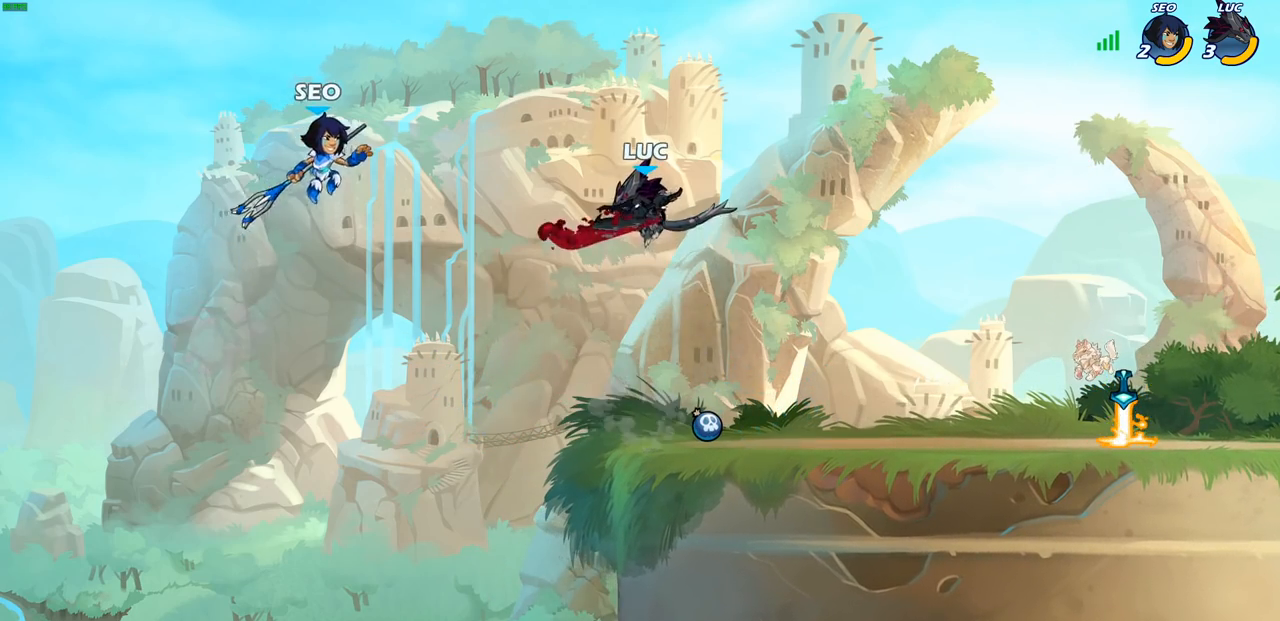
{"buttons": [], "left_stick": "center", "right_stick": "center", "events": [[33, "R2", "down"], [67, "CIRCLE", "down"], [117, "CIRCLE", "up"], [133, "R2", "up"]]}
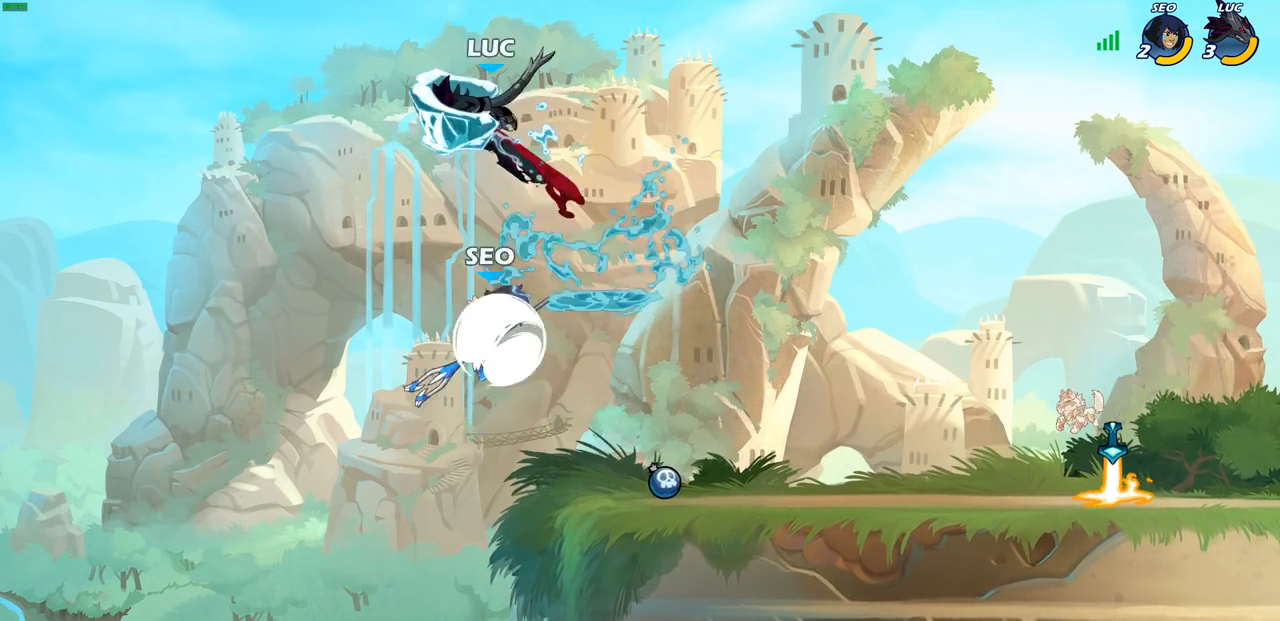
{"buttons": ["CROSS"], "left_stick": "right", "right_stick": "center", "events": [[217, "left_stick", "right"], [417, "CROSS", "down"]]}
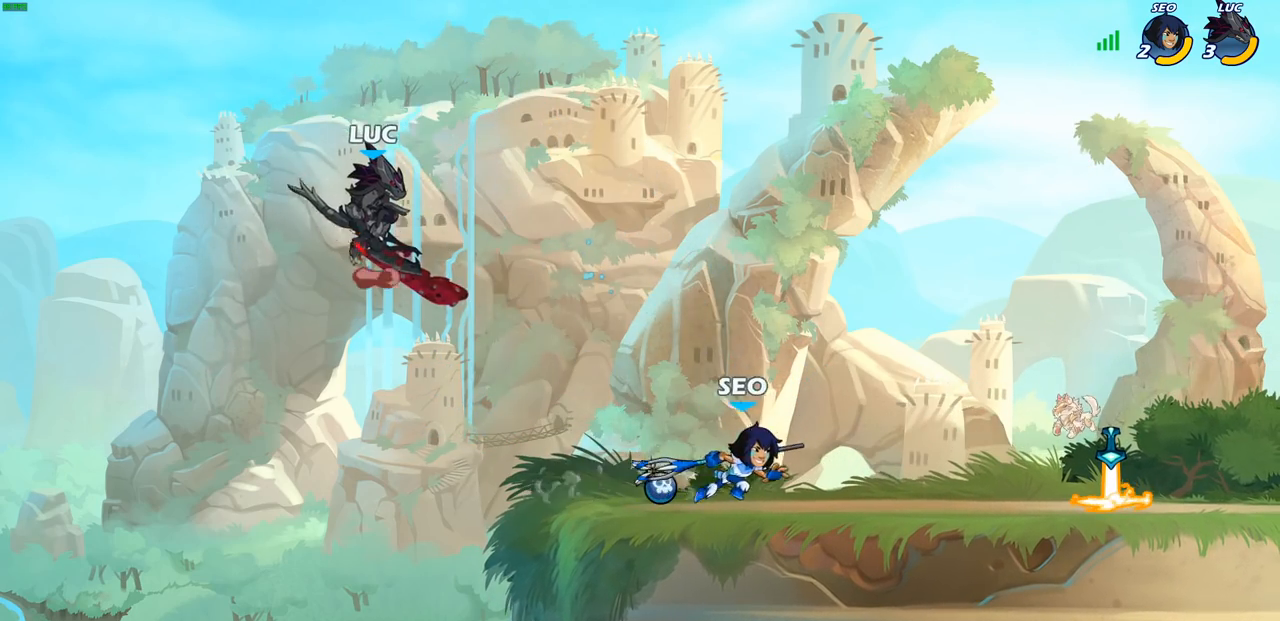
{"buttons": ["R1"], "left_stick": "down", "right_stick": "center", "events": [[67, "CROSS", "up"], [150, "CROSS", "down"], [317, "CROSS", "up"], [417, "left_stick", "down"], [450, "R1", "down"]]}
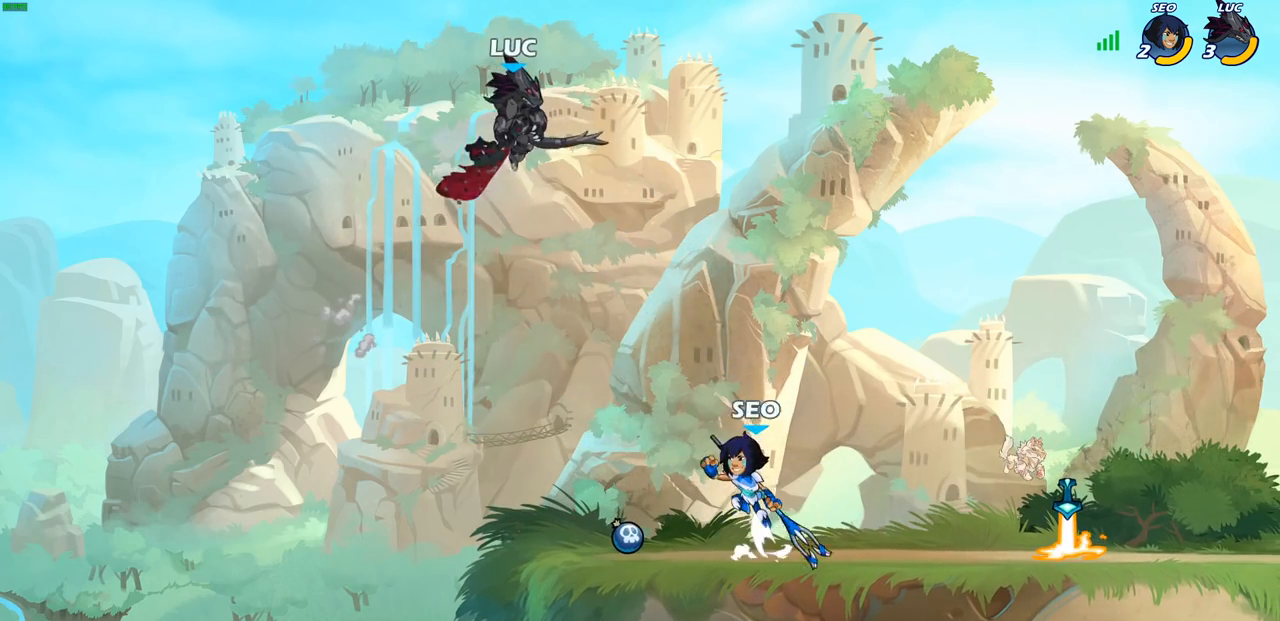
{"buttons": [], "left_stick": "right", "right_stick": "center", "events": [[17, "R1", "up"], [67, "left_stick", "center"], [417, "left_stick", "right"]]}
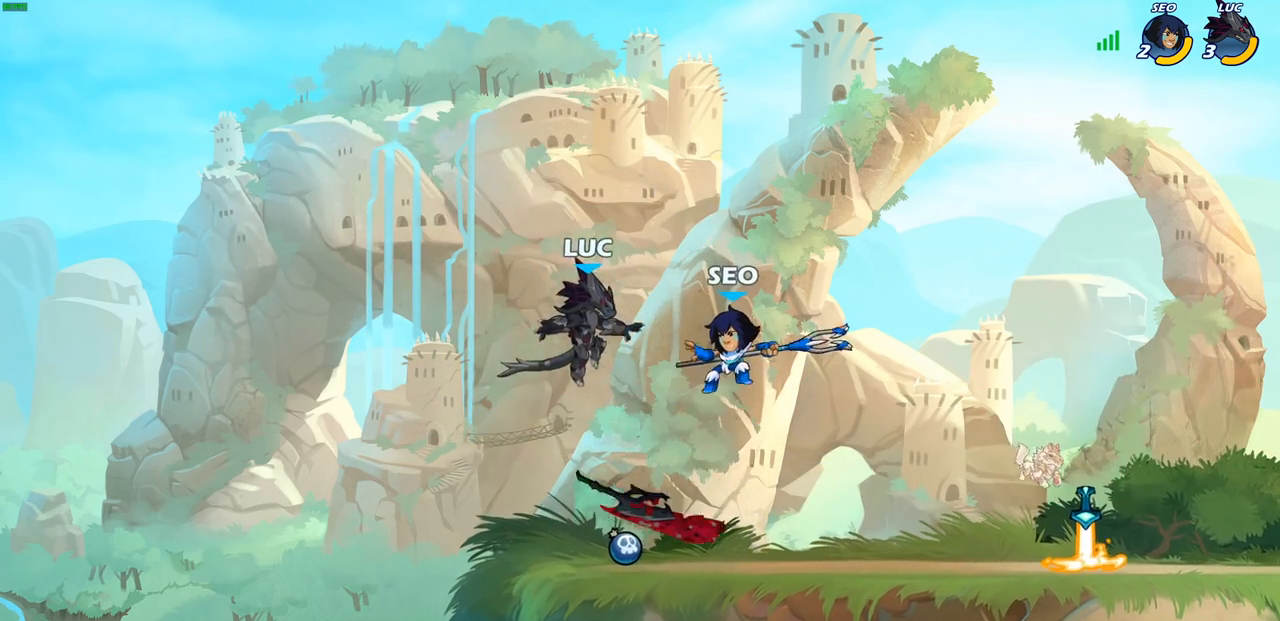
{"buttons": [], "left_stick": "right", "right_stick": "center", "events": [[100, "left_stick", "left"], [200, "R1", "down"], [300, "R1", "up"], [417, "left_stick", "right"]]}
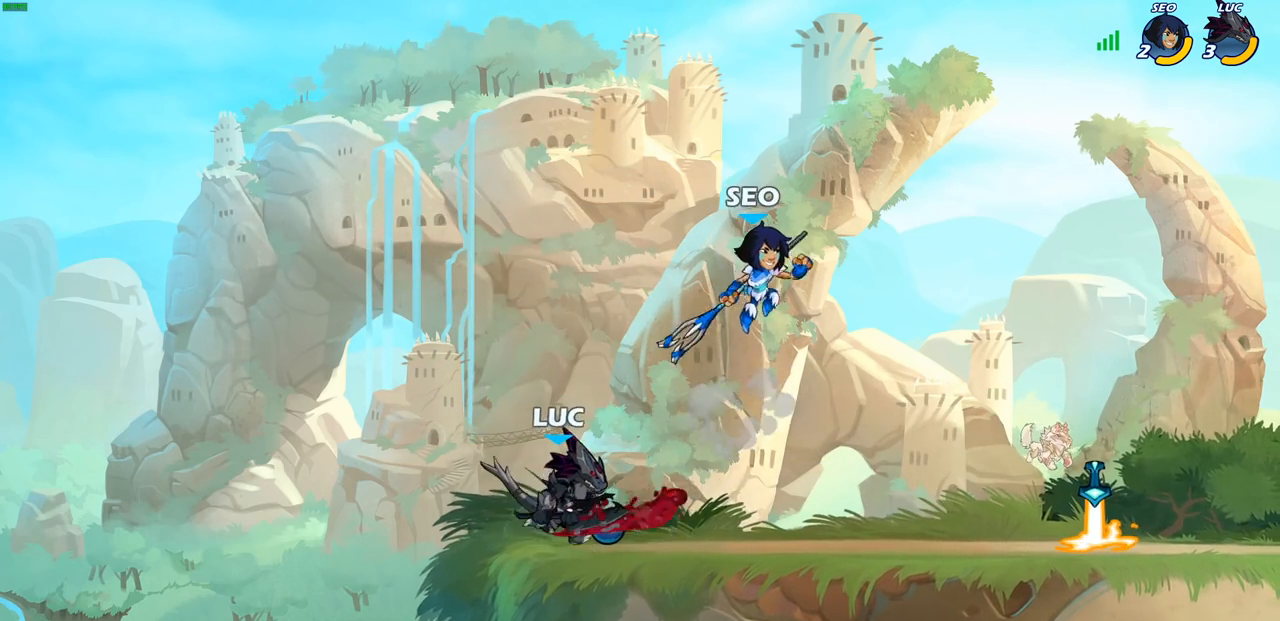
{"buttons": [], "left_stick": "right", "right_stick": "center", "events": [[67, "left_stick", "center"], [183, "R2", "down"], [383, "R2", "up"], [400, "left_stick", "right"]]}
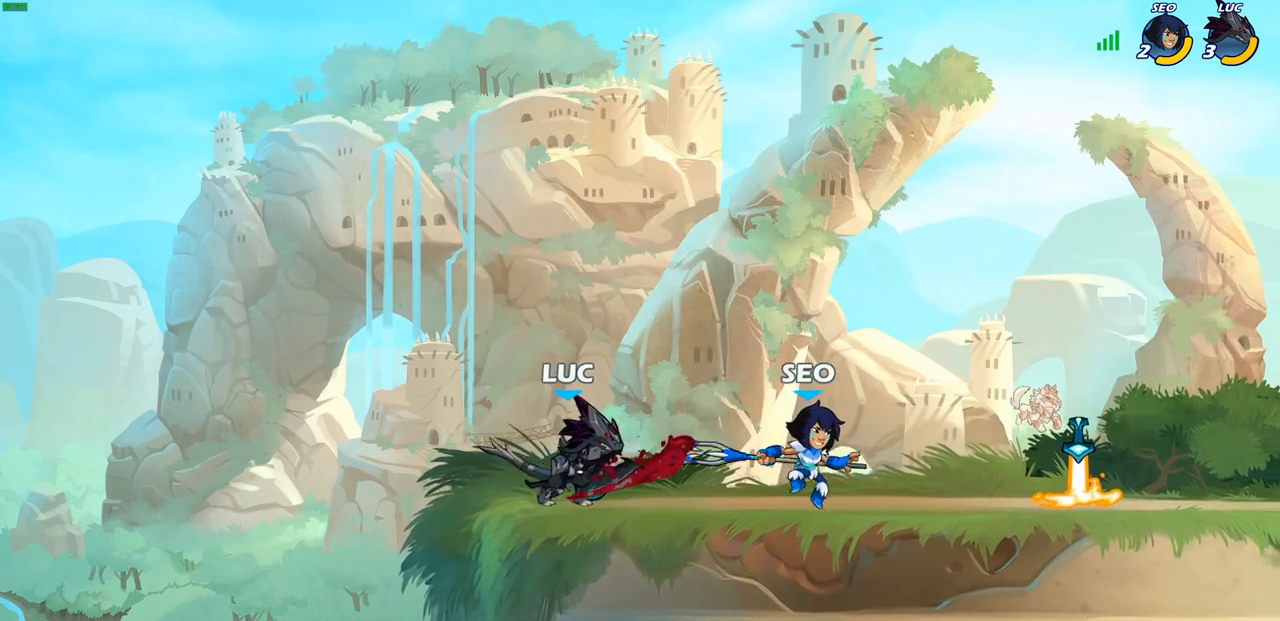
{"buttons": ["SQUARE"], "left_stick": "center", "right_stick": "center", "events": [[150, "R2", "down"], [200, "left_stick", "down"], [217, "SQUARE", "down"], [267, "R2", "up"], [300, "SQUARE", "up"], [350, "left_stick", "center"], [433, "SQUARE", "down"]]}
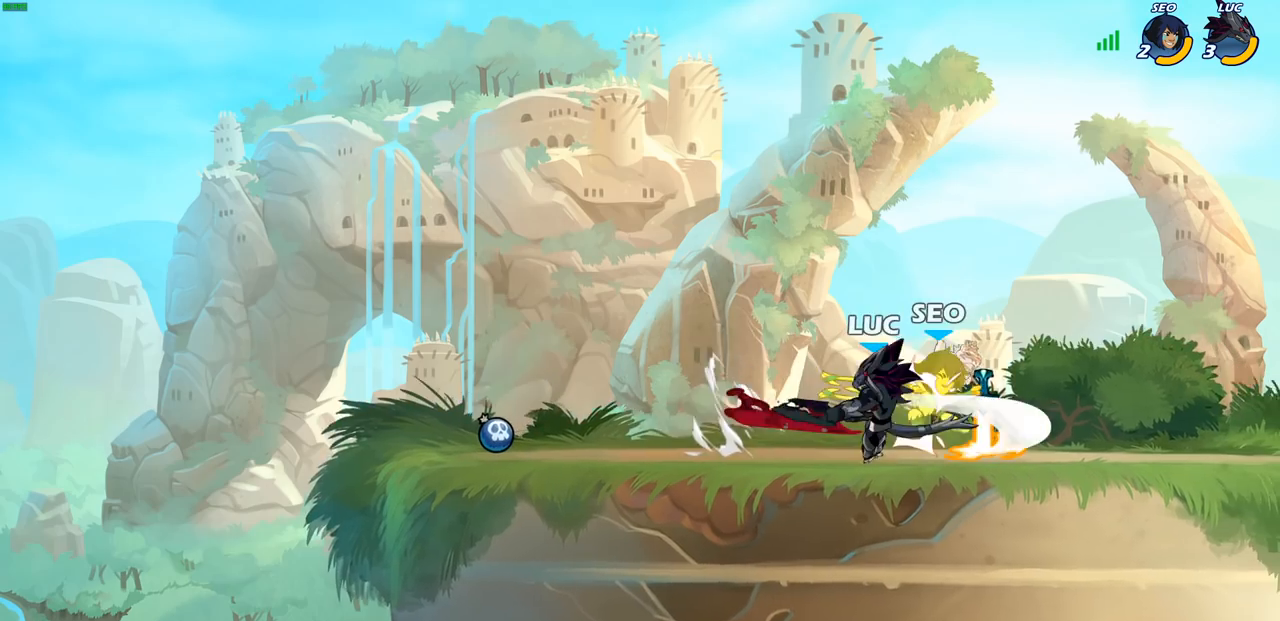
{"buttons": [], "left_stick": "down", "right_stick": "center", "events": [[33, "SQUARE", "up"], [100, "SQUARE", "down"], [200, "SQUARE", "up"], [383, "SQUARE", "down"], [383, "left_stick", "down"], [467, "SQUARE", "up"]]}
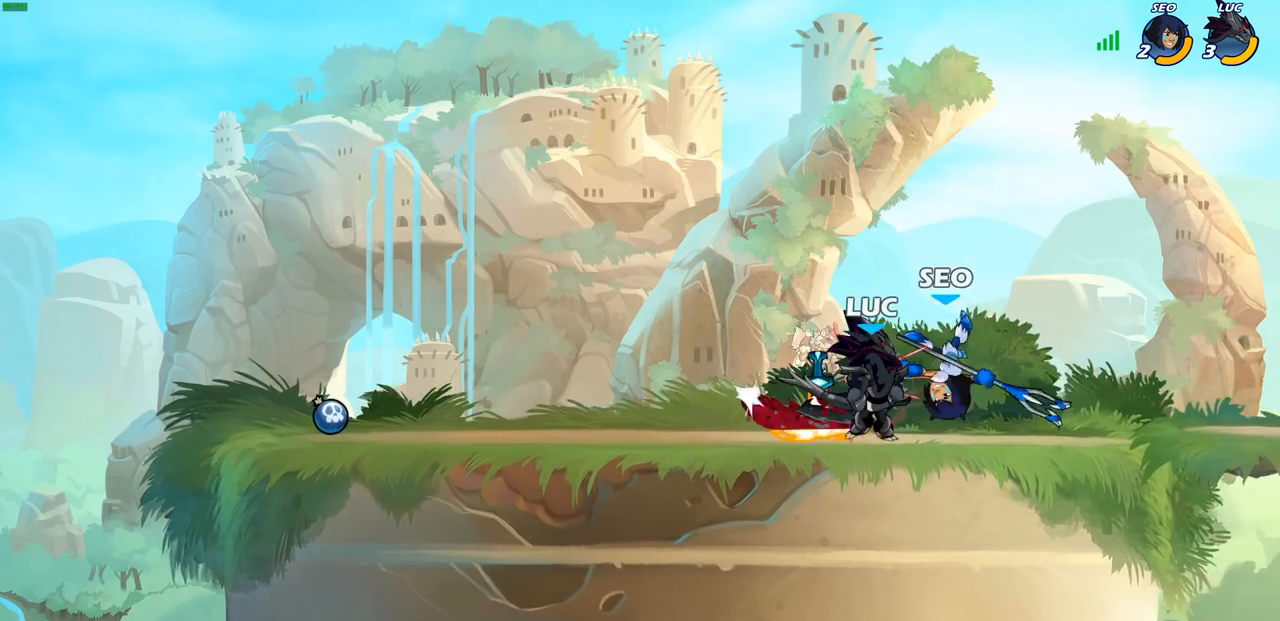
{"buttons": [], "left_stick": "center", "right_stick": "center", "events": [[17, "left_stick", "down-right"], [50, "SQUARE", "down"], [150, "SQUARE", "up"], [217, "left_stick", "center"]]}
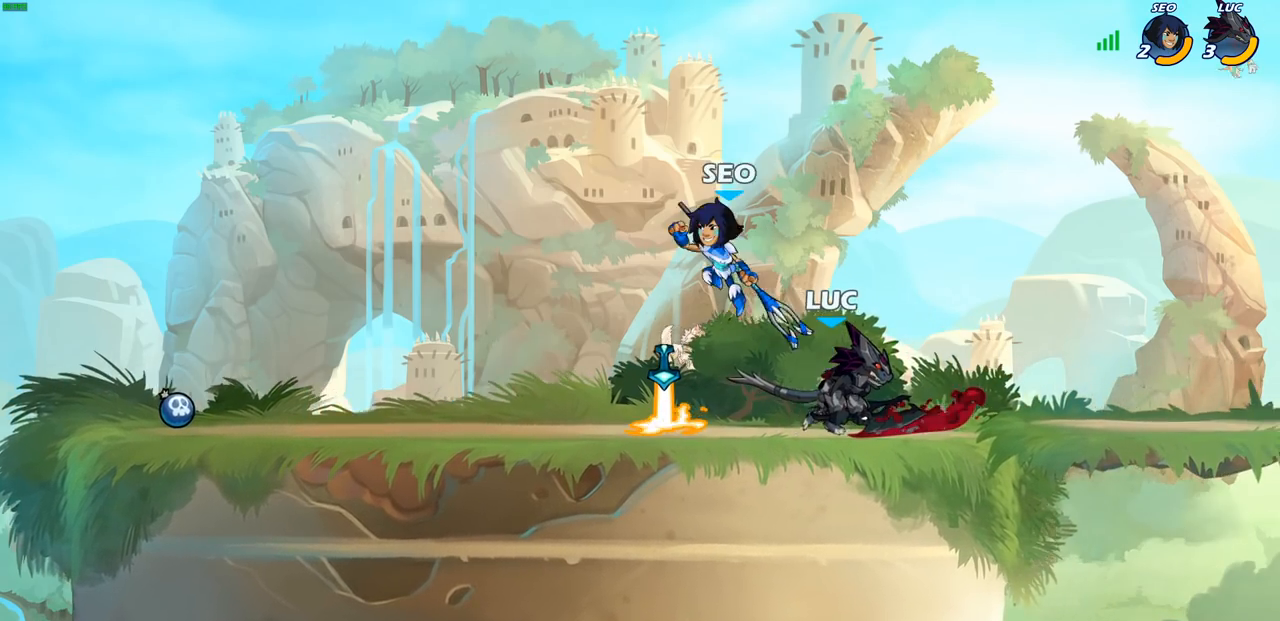
{"buttons": ["R2"], "left_stick": "right", "right_stick": "center", "events": [[250, "left_stick", "right"], [433, "R2", "down"]]}
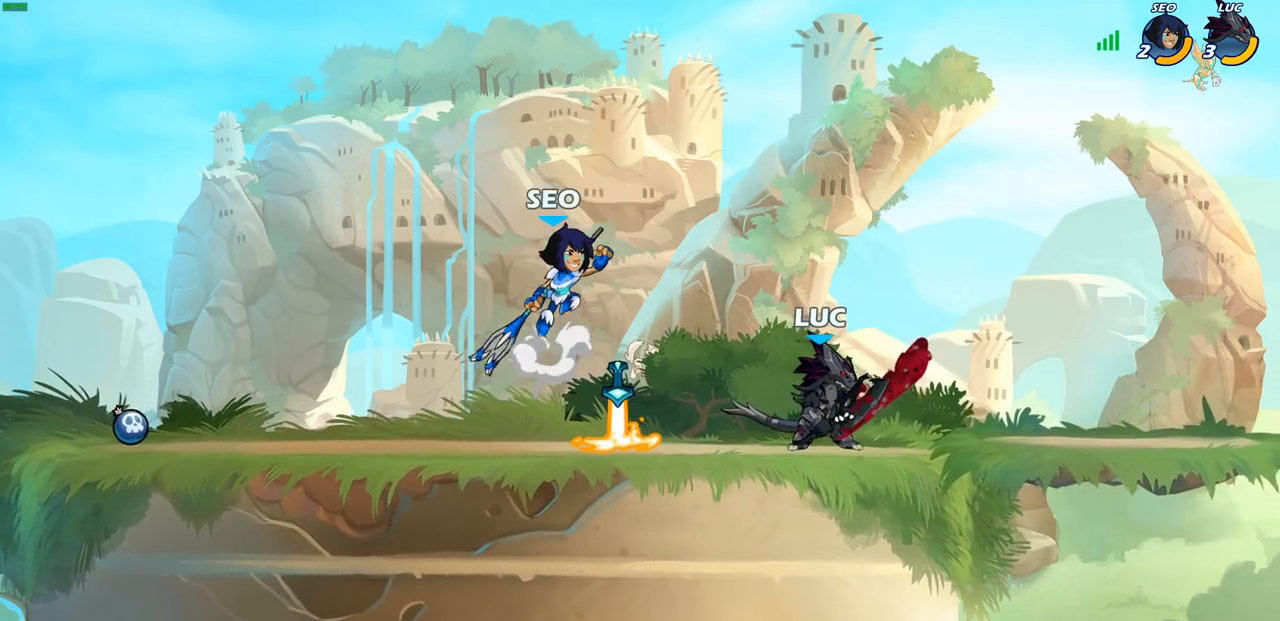
{"buttons": [], "left_stick": "center", "right_stick": "center", "events": [[67, "R2", "up"], [67, "left_stick", "left"], [333, "SQUARE", "down"], [333, "left_stick", "center"], [417, "SQUARE", "up"]]}
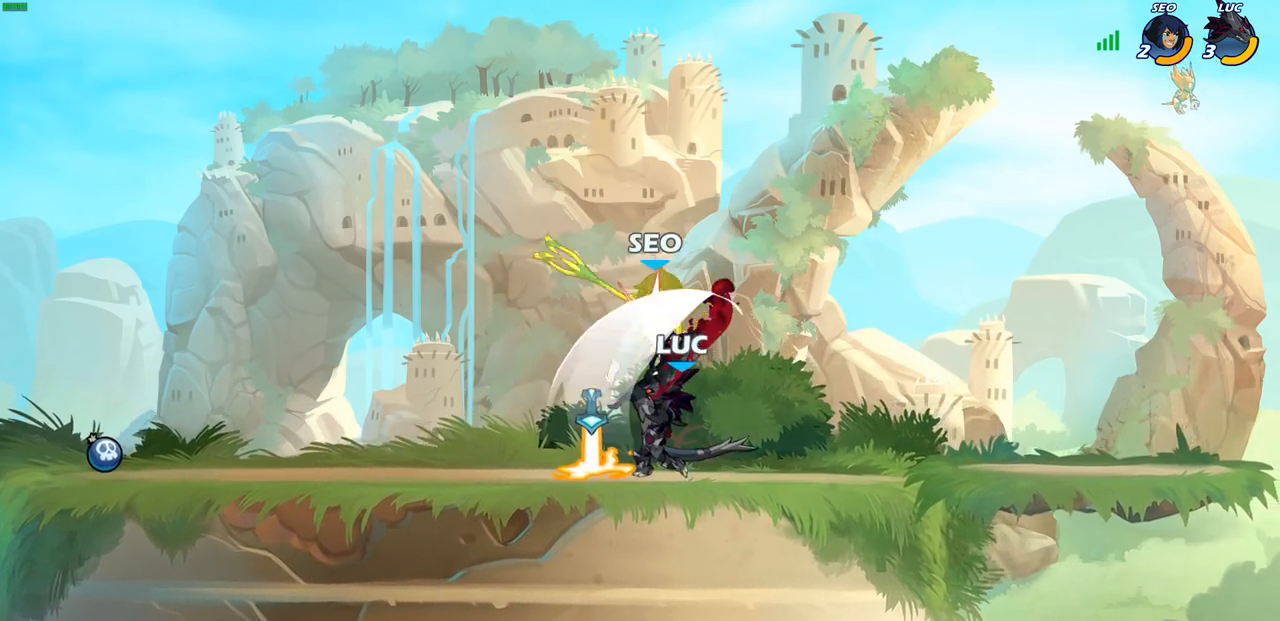
{"buttons": [], "left_stick": "center", "right_stick": "center", "events": [[33, "SQUARE", "down"], [83, "left_stick", "down"], [150, "SQUARE", "up"], [217, "SQUARE", "down"], [250, "left_stick", "left"], [300, "SQUARE", "up"], [383, "left_stick", "center"]]}
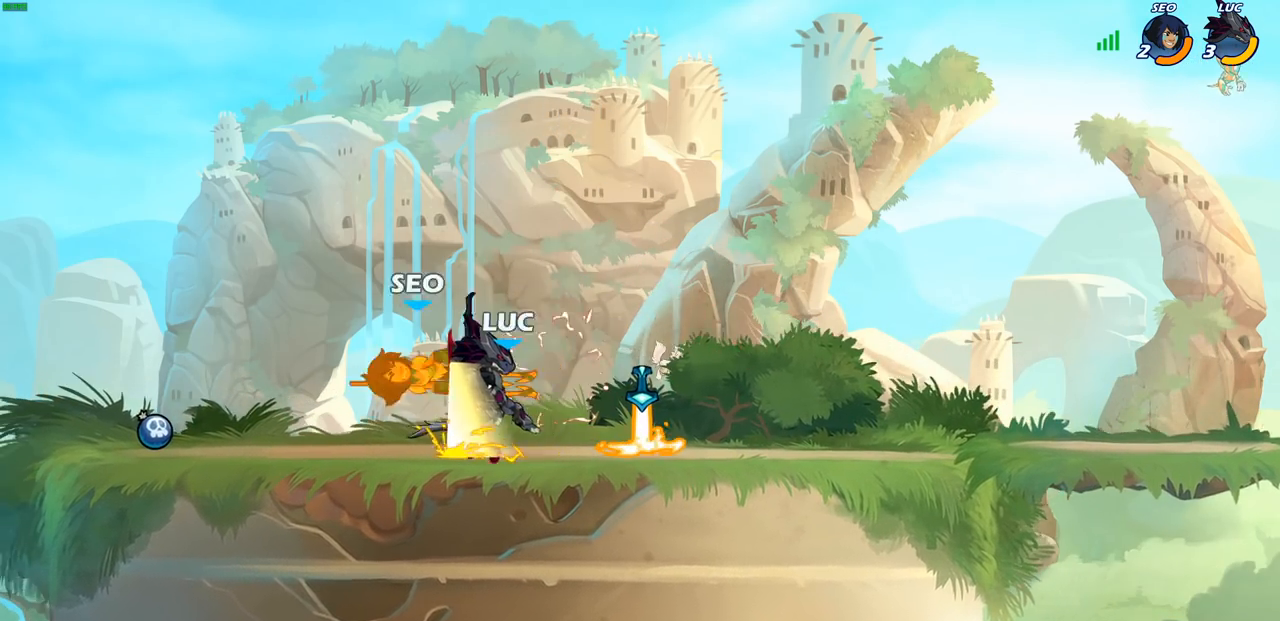
{"buttons": ["SQUARE"], "left_stick": "center", "right_stick": "center", "events": [[483, "SQUARE", "down"]]}
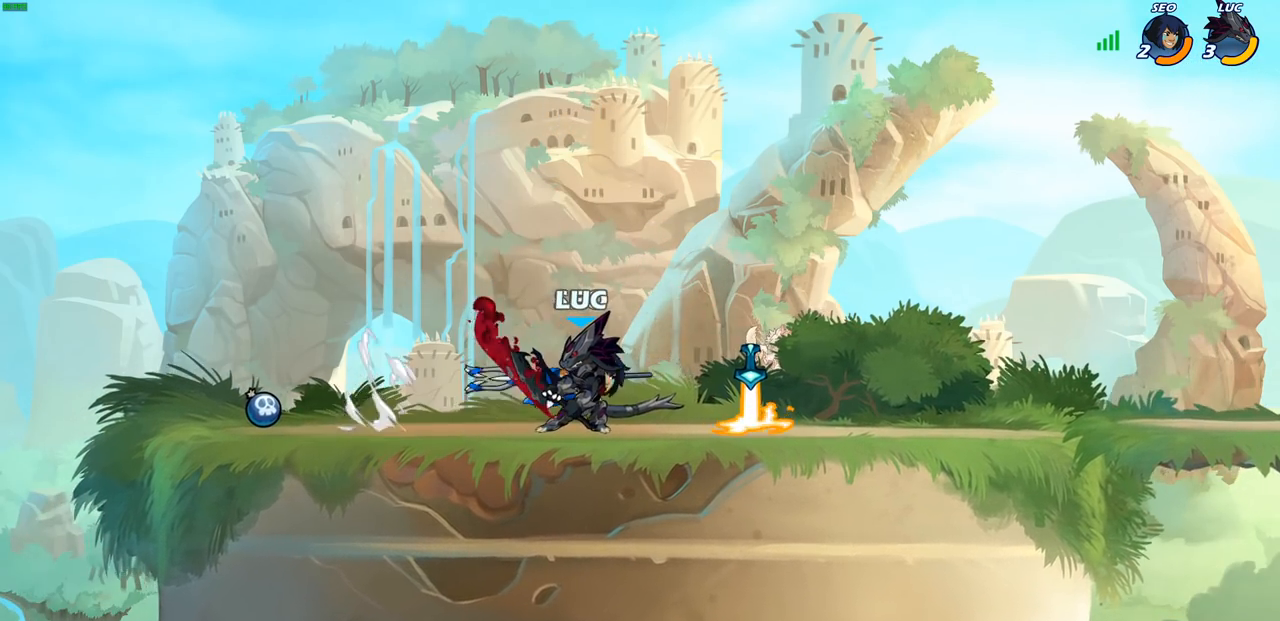
{"buttons": [], "left_stick": "center", "right_stick": "center", "events": [[83, "SQUARE", "up"], [117, "left_stick", "down"], [233, "left_stick", "right"], [367, "SQUARE", "down"], [450, "SQUARE", "up"], [450, "left_stick", "center"]]}
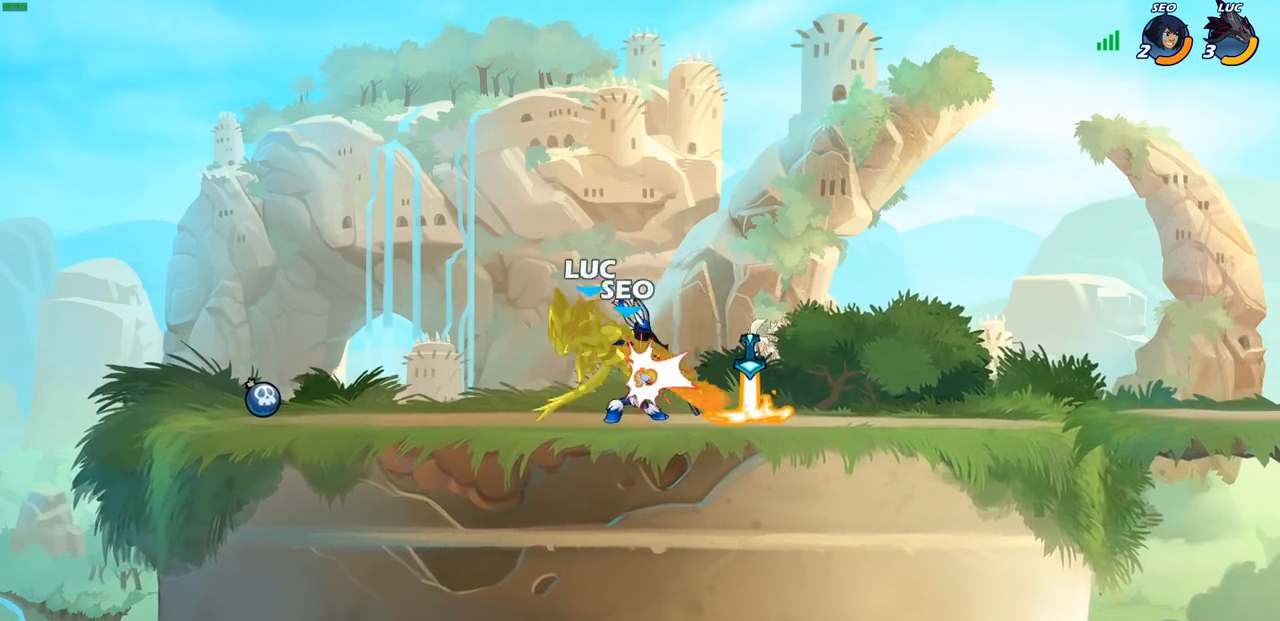
{"buttons": [], "left_stick": "left", "right_stick": "center", "events": [[83, "SQUARE", "down"], [100, "SQUARE", "up"], [383, "left_stick", "left"]]}
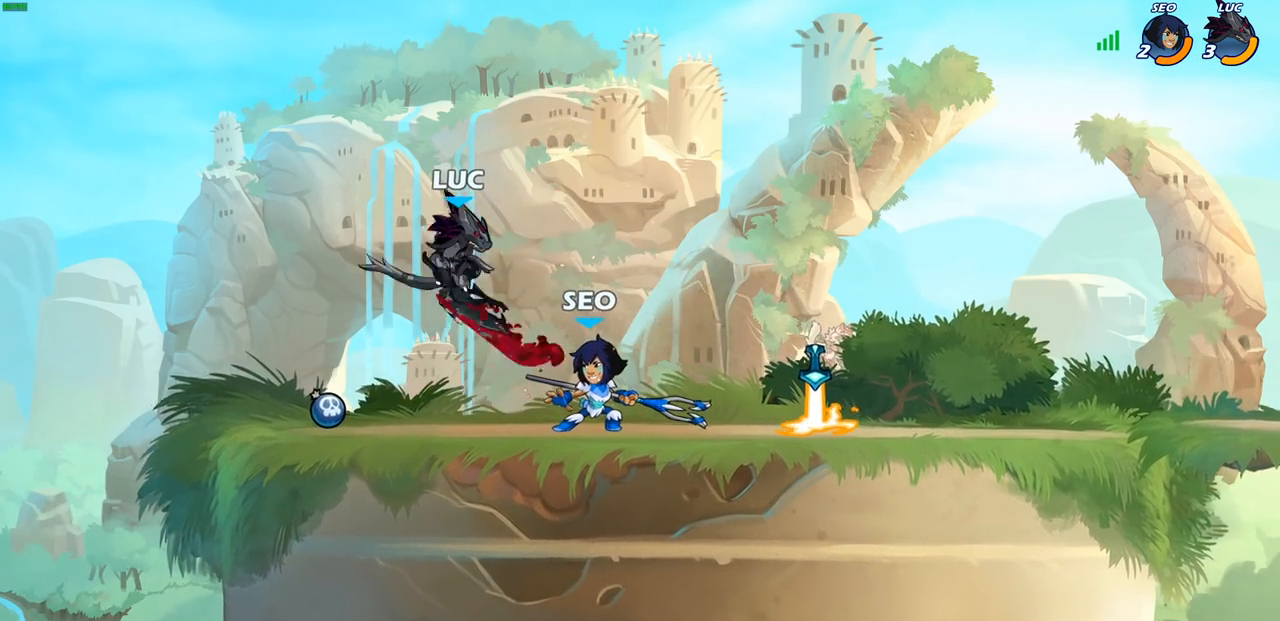
{"buttons": ["CROSS"], "left_stick": "up-right", "right_stick": "center", "events": [[67, "R2", "down"], [133, "left_stick", "up"], [217, "left_stick", "up-right"], [333, "R2", "up"], [367, "CROSS", "down"]]}
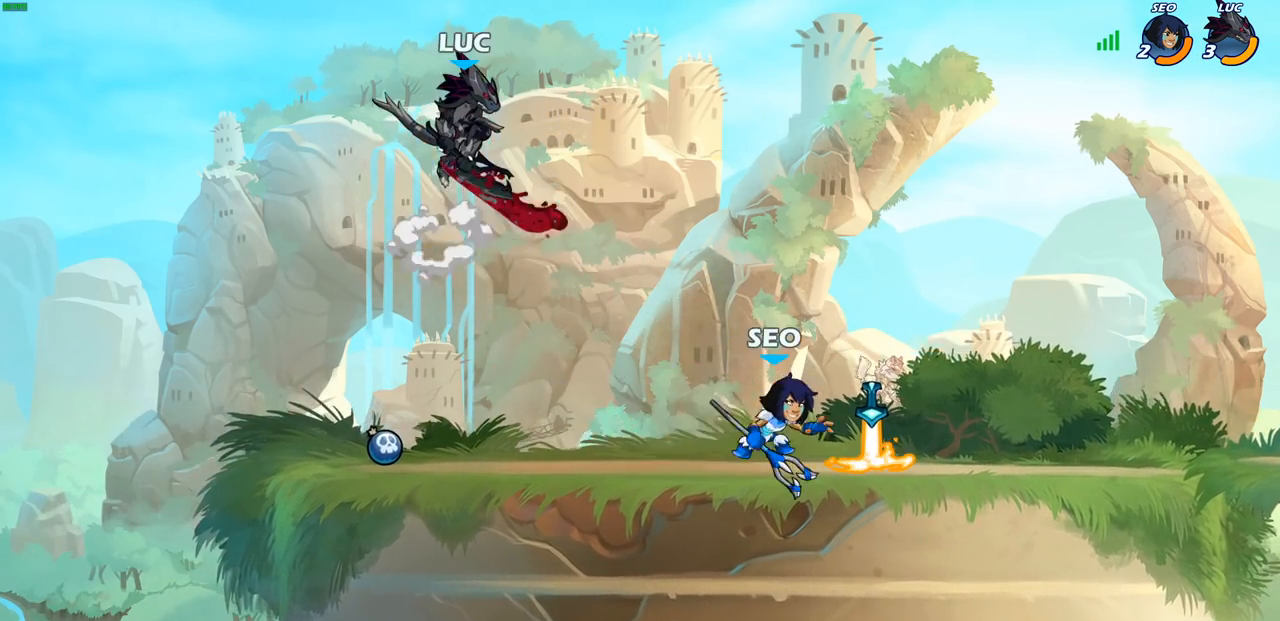
{"buttons": [], "left_stick": "down-left", "right_stick": "center", "events": [[17, "CROSS", "up"], [100, "left_stick", "down-right"], [167, "left_stick", "down-left"]]}
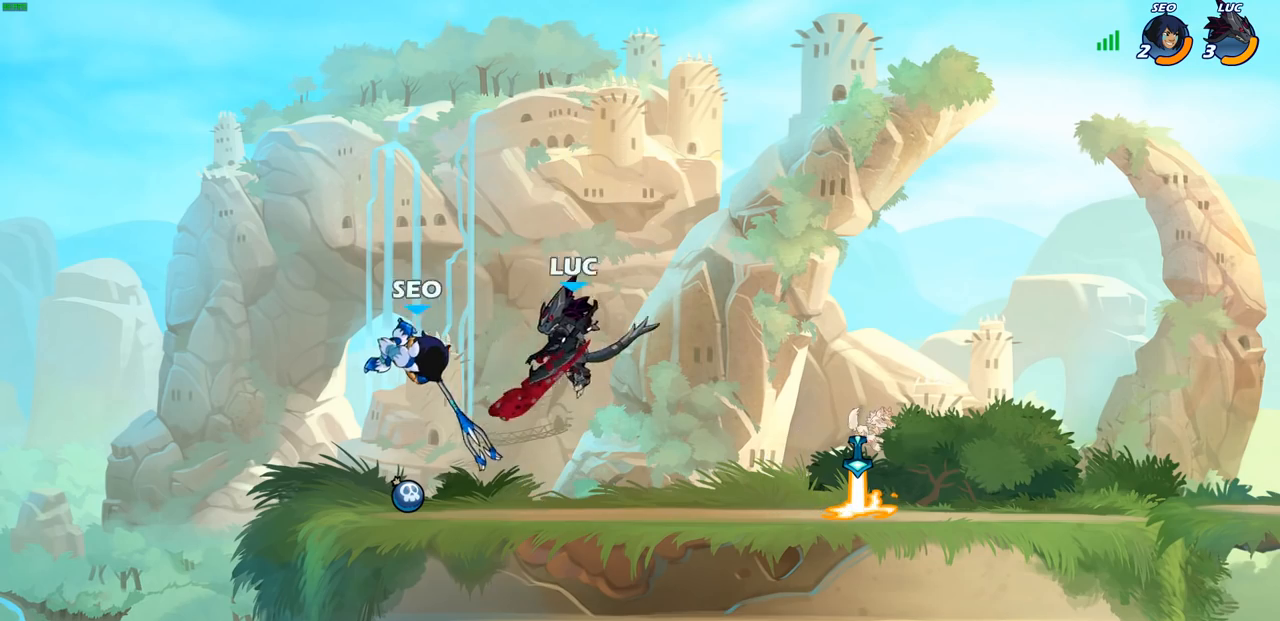
{"buttons": ["SQUARE"], "left_stick": "down-left", "right_stick": "center", "events": [[67, "left_stick", "left"], [217, "left_stick", "center"], [250, "SQUARE", "down"], [350, "SQUARE", "up"], [417, "SQUARE", "down"], [433, "left_stick", "down-left"]]}
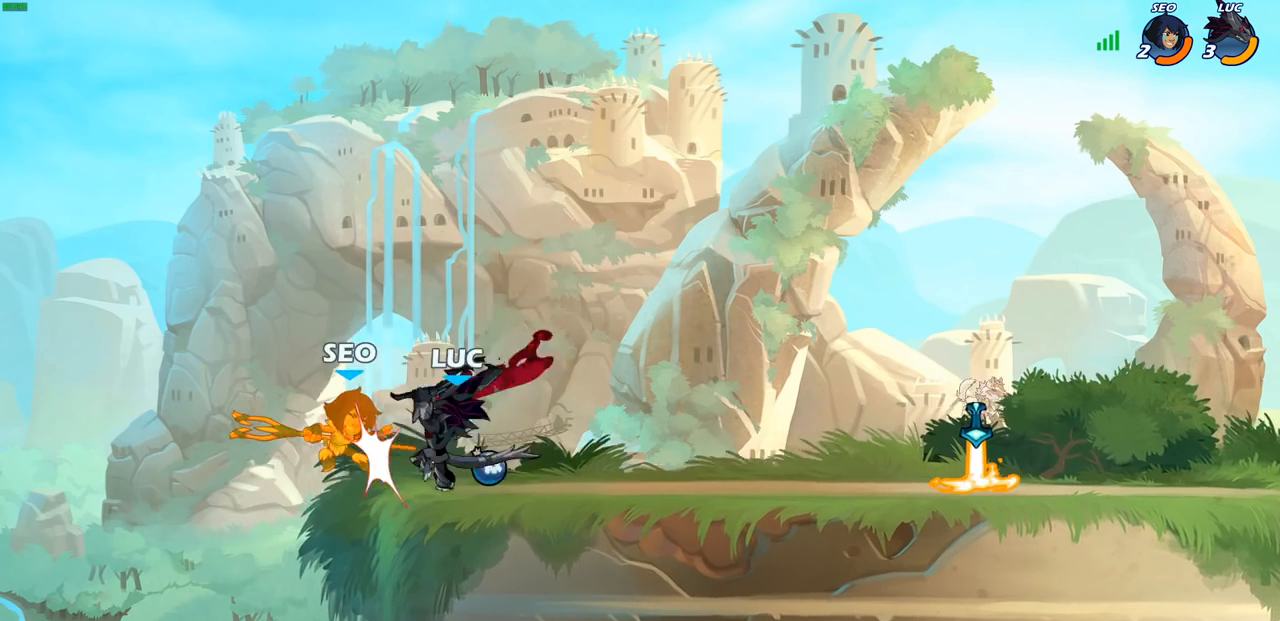
{"buttons": [], "left_stick": "center", "right_stick": "center", "events": [[33, "SQUARE", "up"], [117, "SQUARE", "down"], [150, "left_stick", "left"], [200, "SQUARE", "up"], [283, "SQUARE", "down"], [367, "SQUARE", "up"], [467, "left_stick", "center"]]}
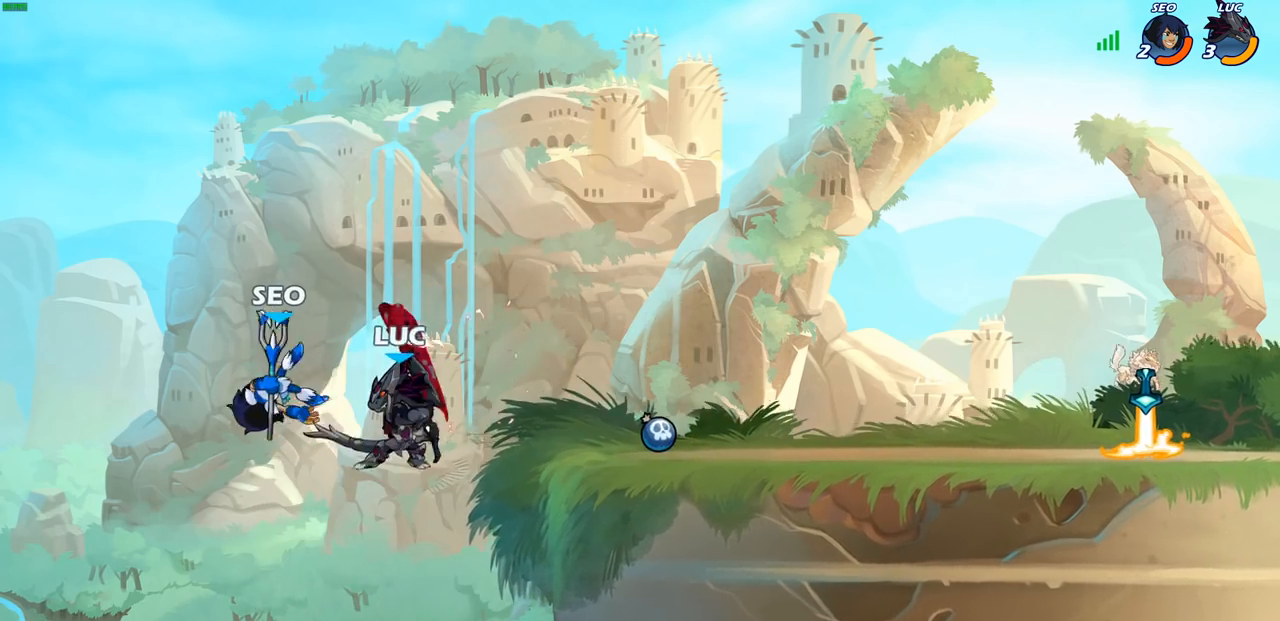
{"buttons": [], "left_stick": "center", "right_stick": "center", "events": [[33, "CROSS", "down"], [200, "CROSS", "up"], [217, "left_stick", "right"], [383, "left_stick", "center"]]}
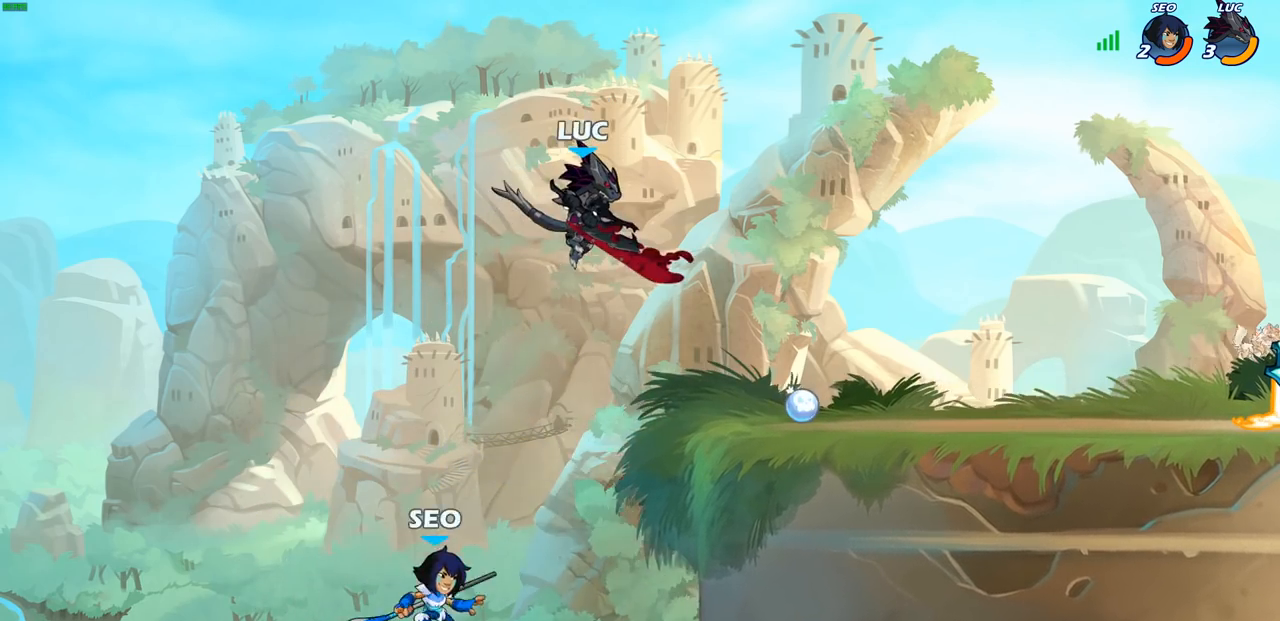
{"buttons": [], "left_stick": "right", "right_stick": "center", "events": [[67, "left_stick", "down"], [133, "SQUARE", "down"], [233, "SQUARE", "up"], [300, "left_stick", "right"]]}
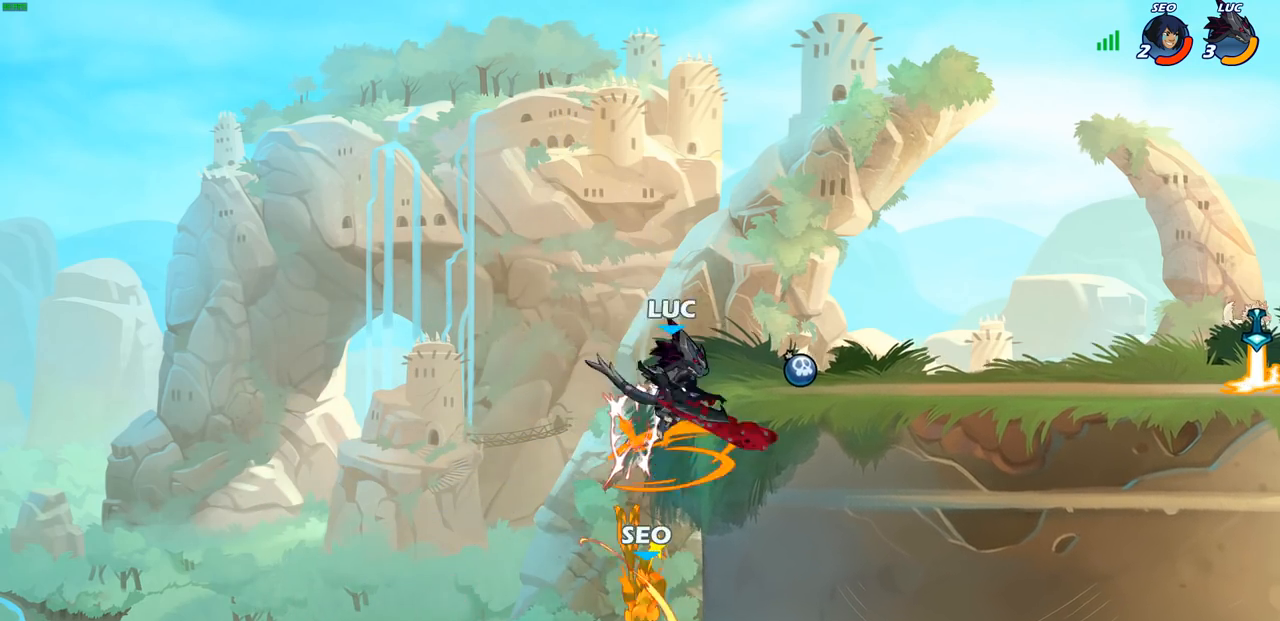
{"buttons": ["SQUARE"], "left_stick": "down-left", "right_stick": "center", "events": [[17, "left_stick", "left"], [317, "left_stick", "up"], [417, "CROSS", "down"], [467, "left_stick", "down-left"], [483, "SQUARE", "down"], [500, "CROSS", "up"]]}
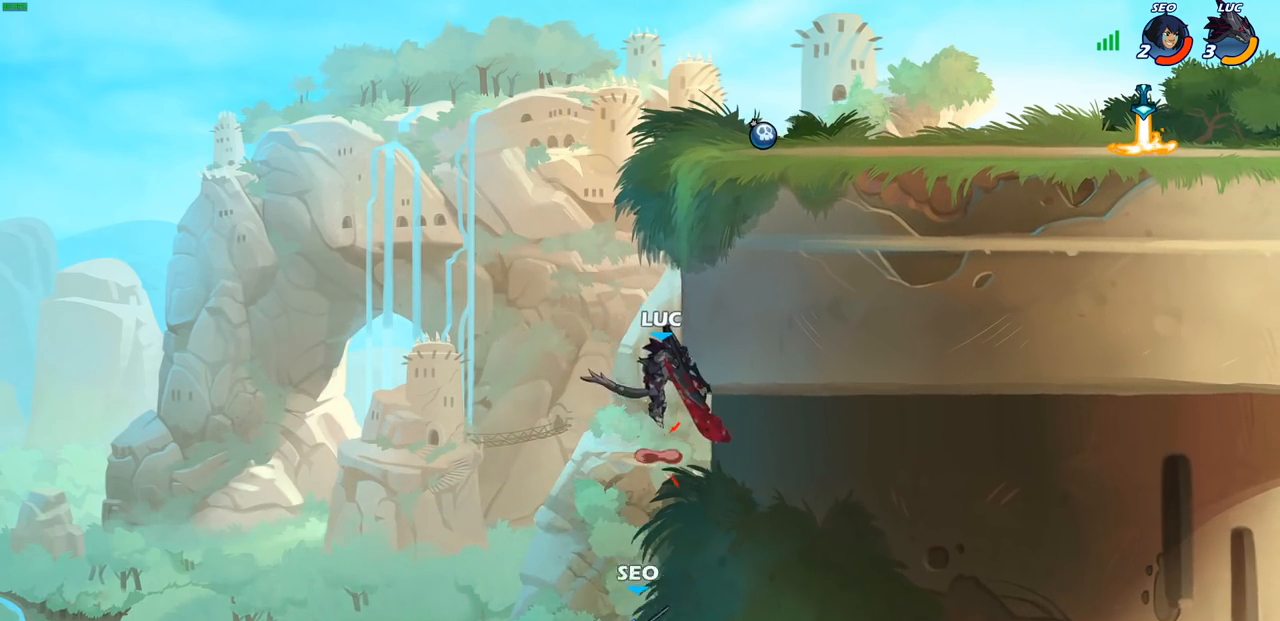
{"buttons": [], "left_stick": "right", "right_stick": "center", "events": [[50, "SQUARE", "up"], [200, "left_stick", "right"]]}
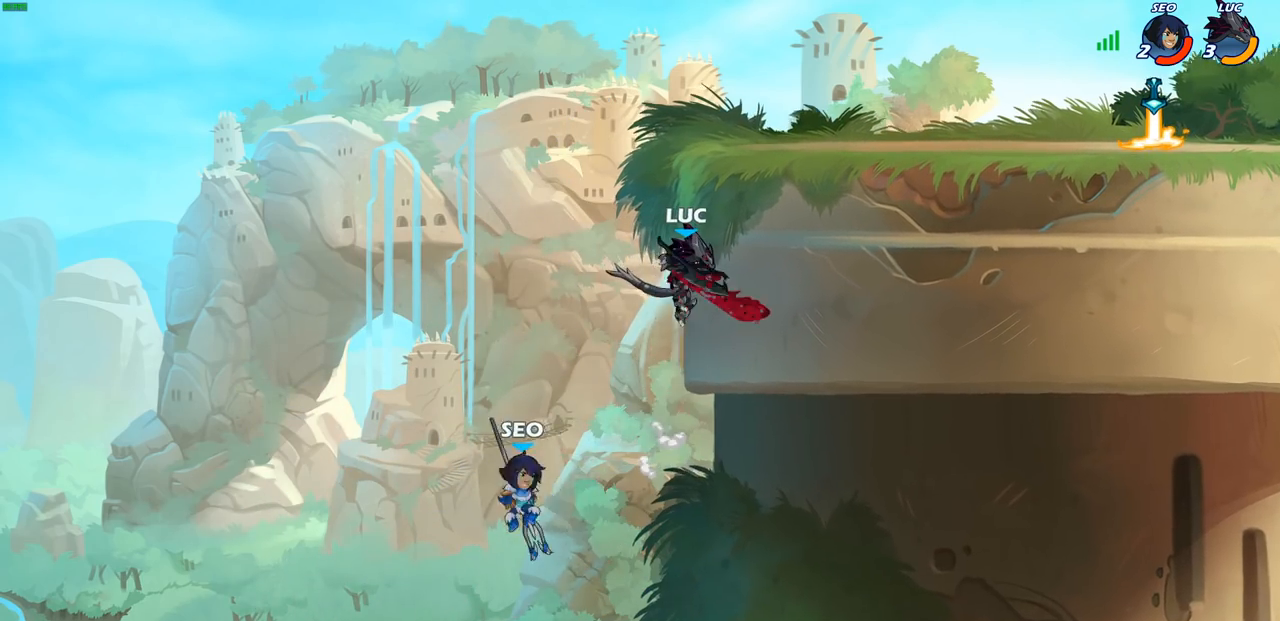
{"buttons": ["CROSS"], "left_stick": "up-right", "right_stick": "center", "events": [[33, "left_stick", "up-left"], [183, "CROSS", "down"], [300, "left_stick", "up-right"], [317, "CROSS", "up"], [450, "CROSS", "down"]]}